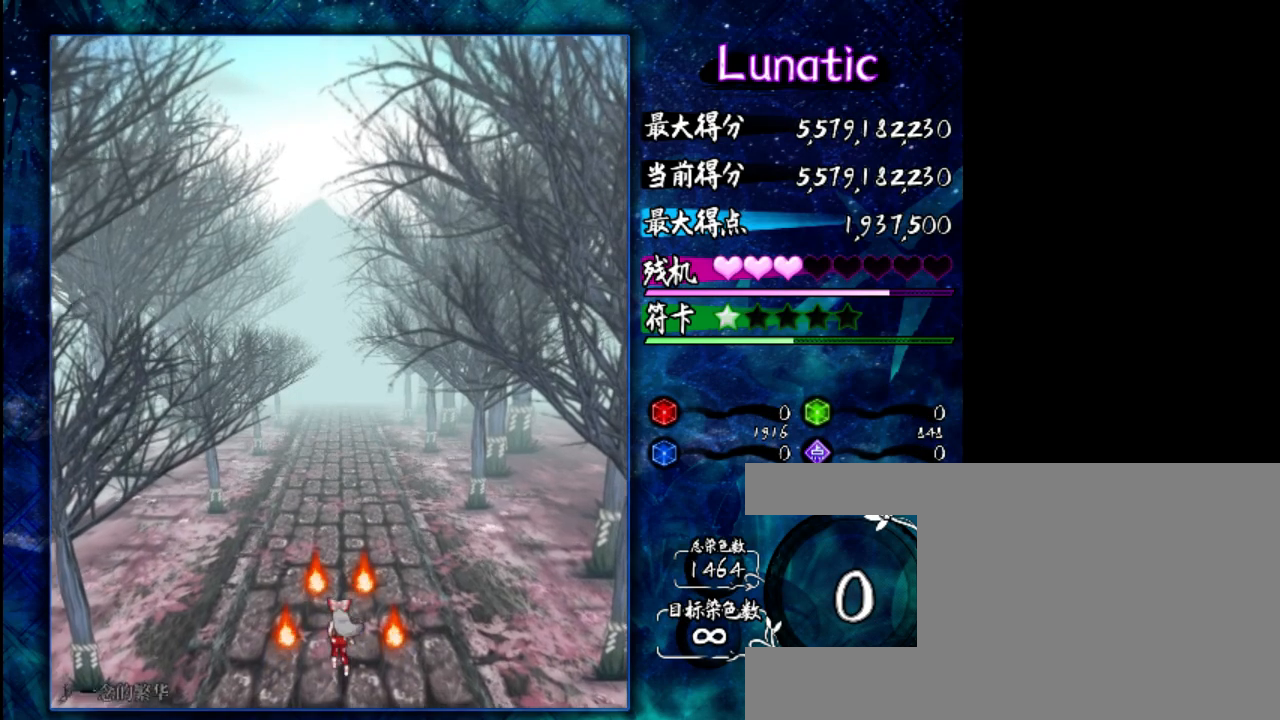
Gameplay with keyboard; each line is a JSON object with the keys held at the frame after it. "events" lists presses ("down") and releases ("up") of "c", "down", "left", "right", "shift", "up", "x" and "z" between this image and that frame as [ms after this image, input, new state], when the widget could be followed in between. No other keys are recorded. Mouse input is not recorded.
{"keys": [], "events": [[117, "z", "down"], [217, "z", "up"]]}
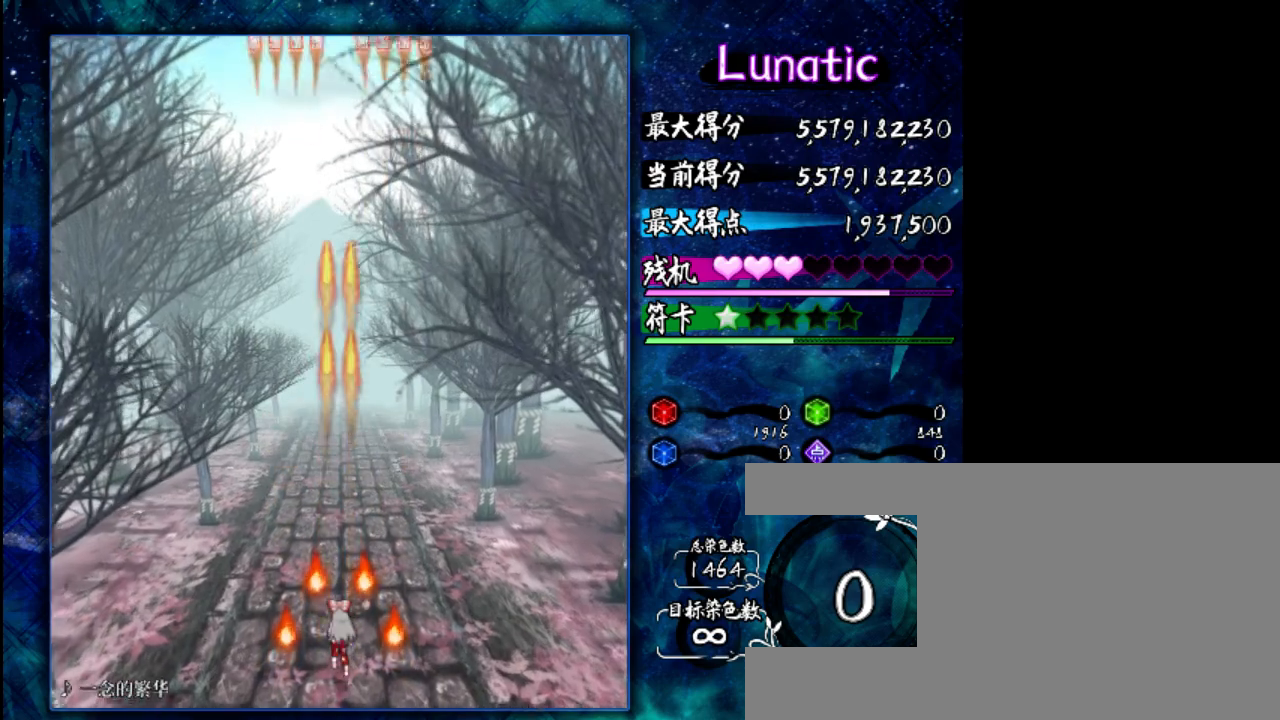
{"keys": [], "events": []}
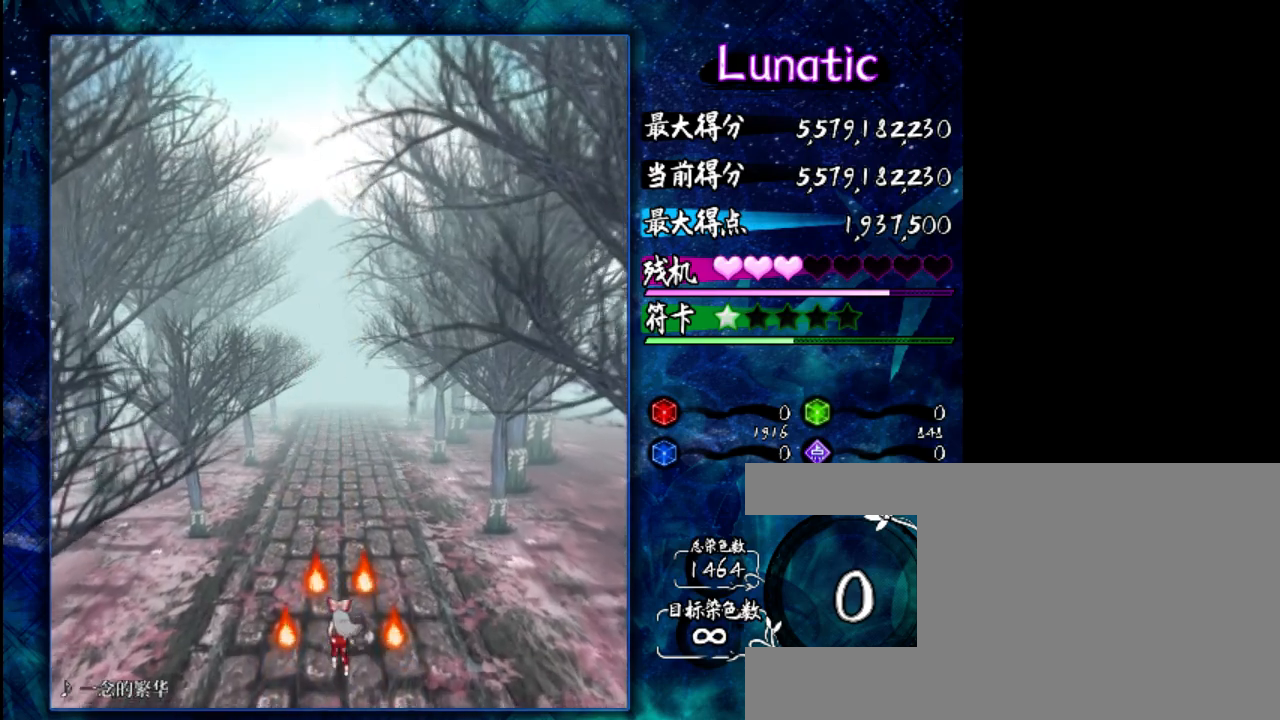
{"keys": [], "events": []}
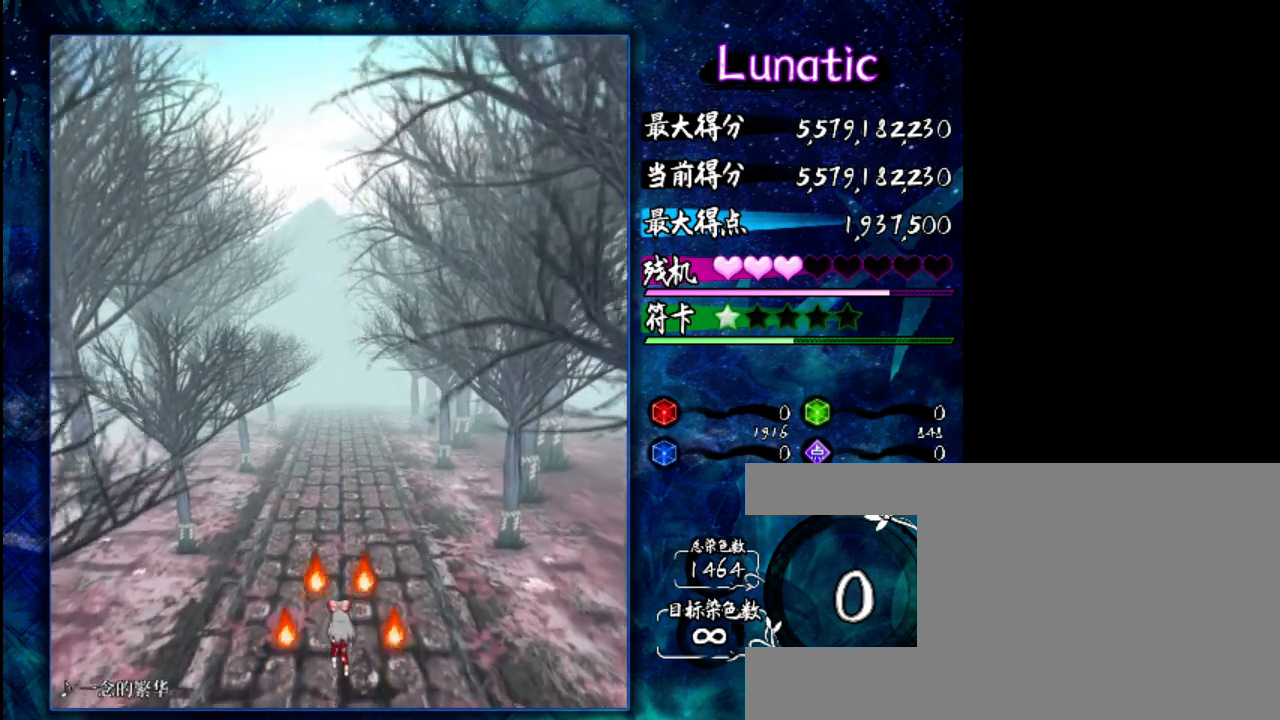
{"keys": [], "events": [[33, "up", "down"], [233, "up", "up"]]}
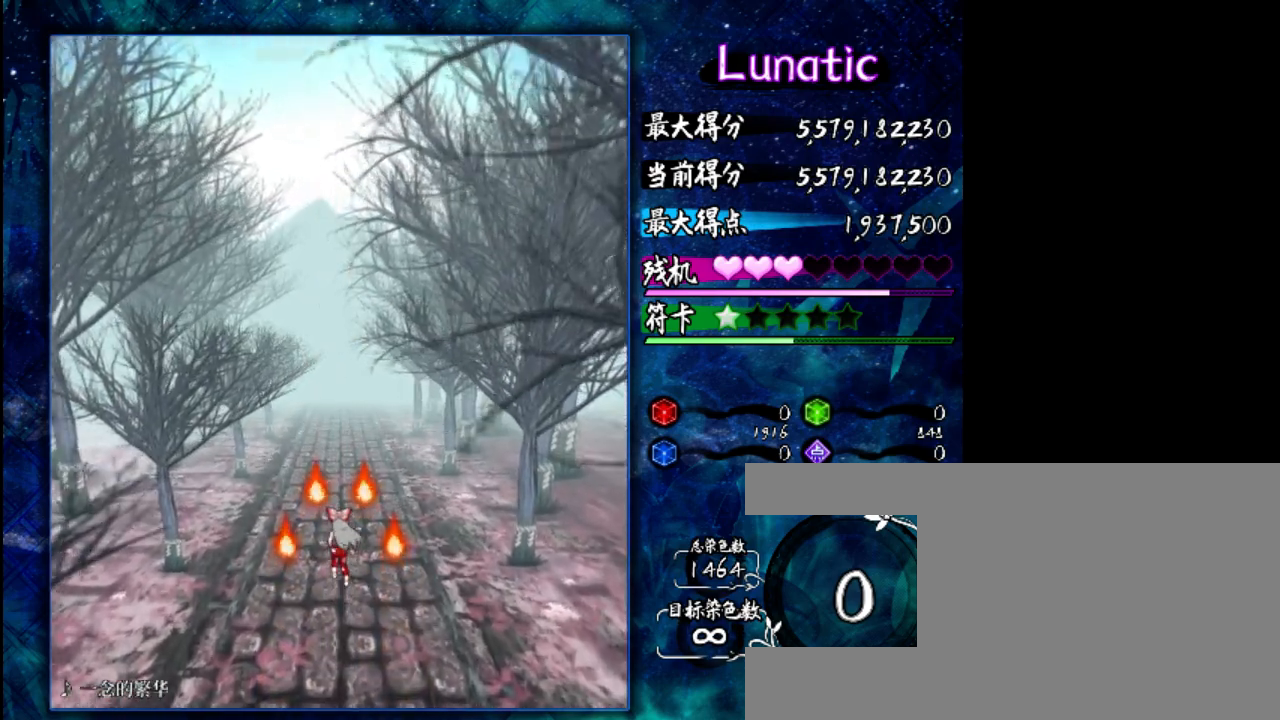
{"keys": [], "events": []}
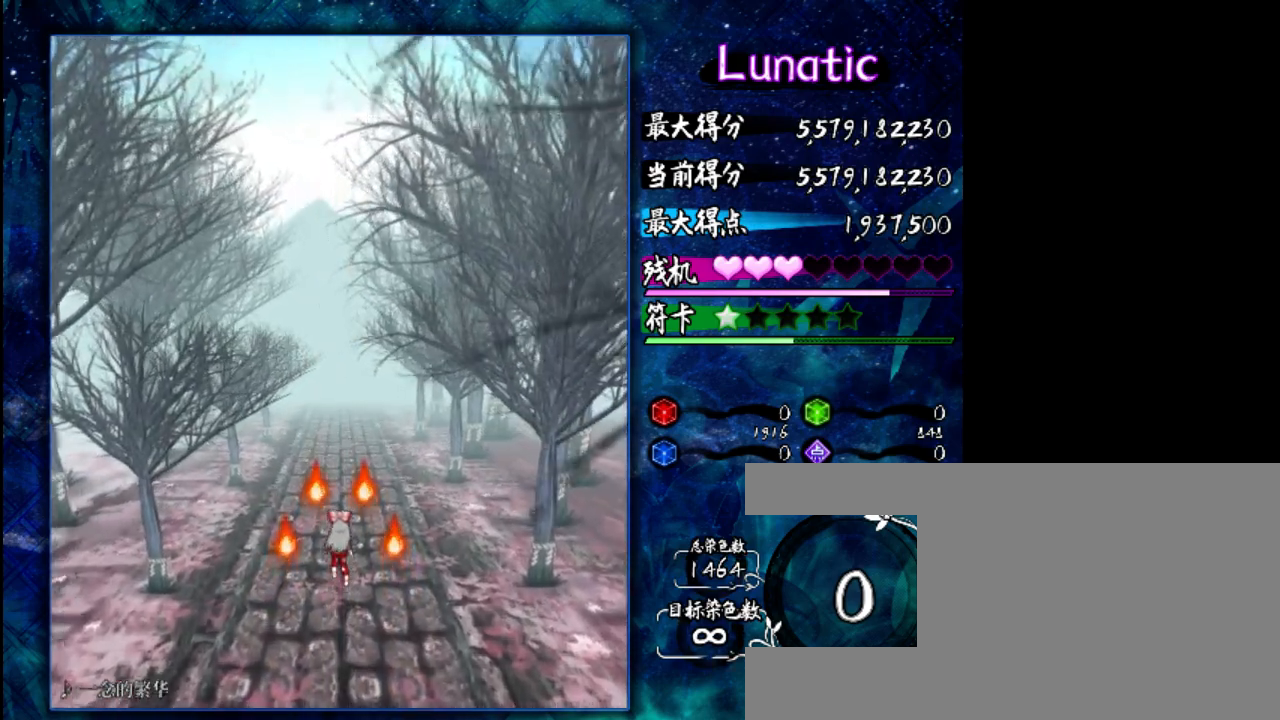
{"keys": [], "events": [[100, "down", "down"], [200, "down", "up"]]}
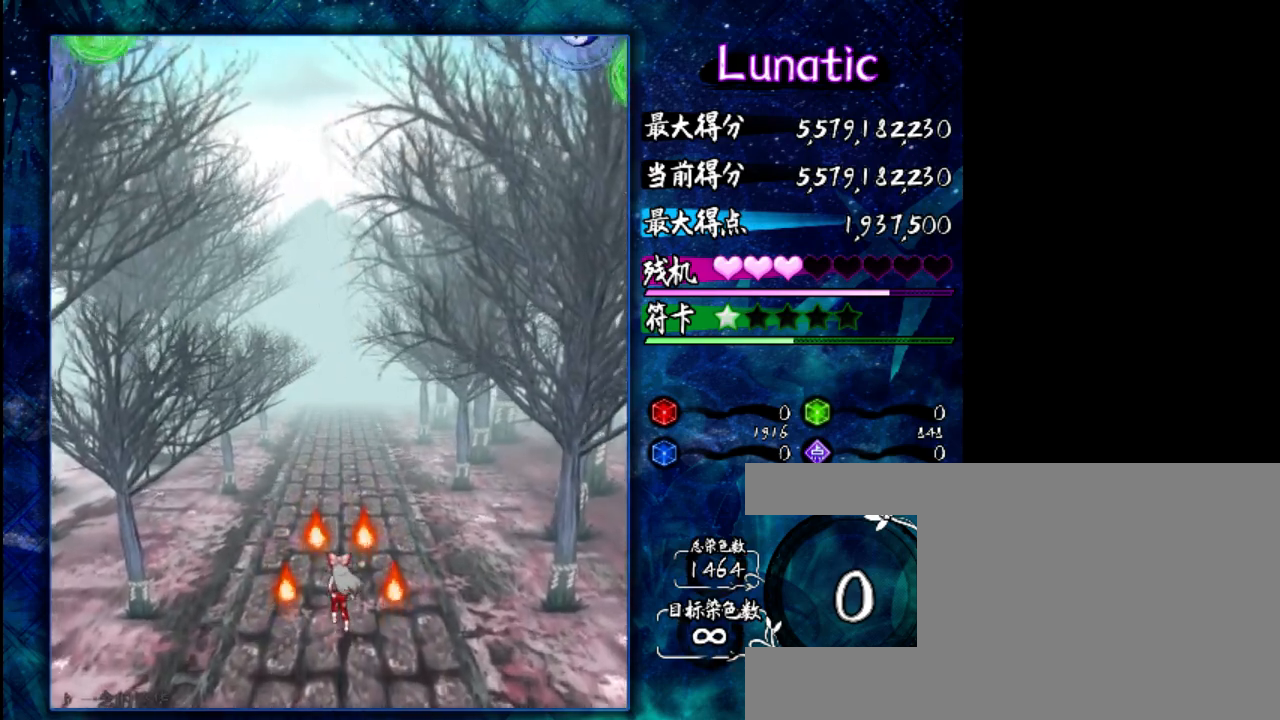
{"keys": [], "events": [[150, "up", "down"], [283, "up", "up"]]}
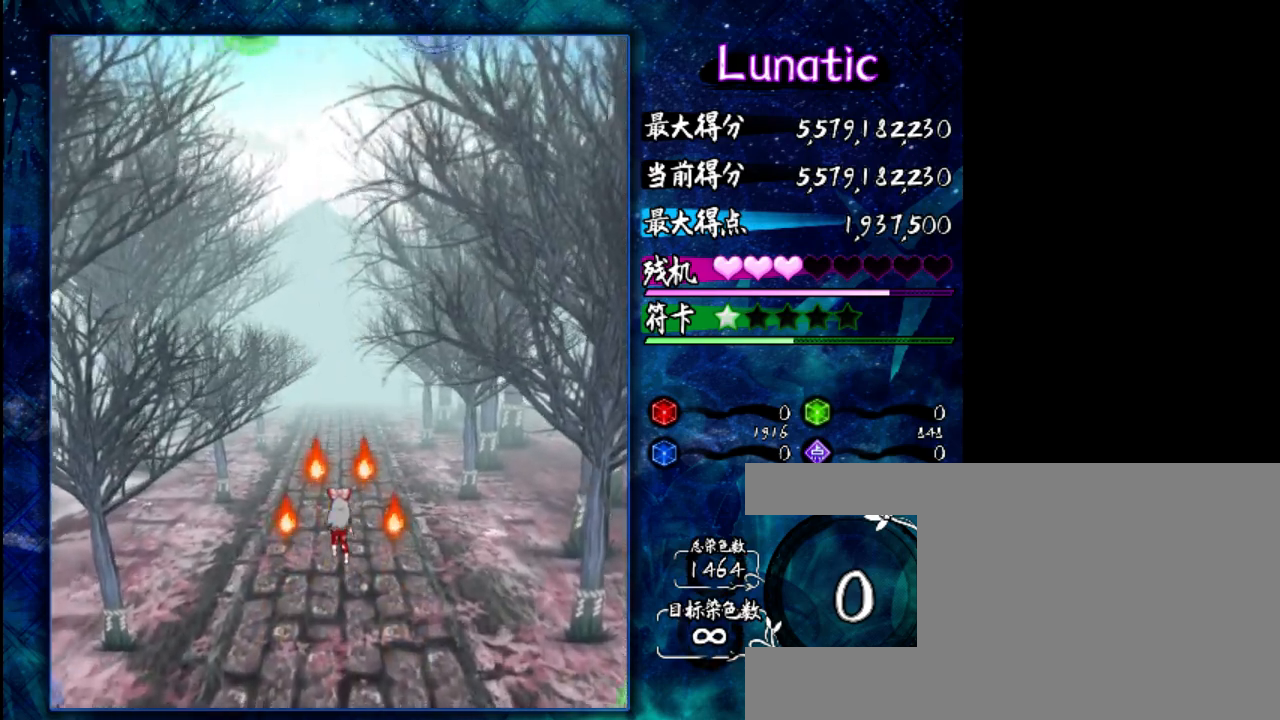
{"keys": ["z"], "events": [[17, "up", "down"], [50, "z", "down"], [83, "up", "up"], [250, "shift", "down"], [383, "shift", "up"]]}
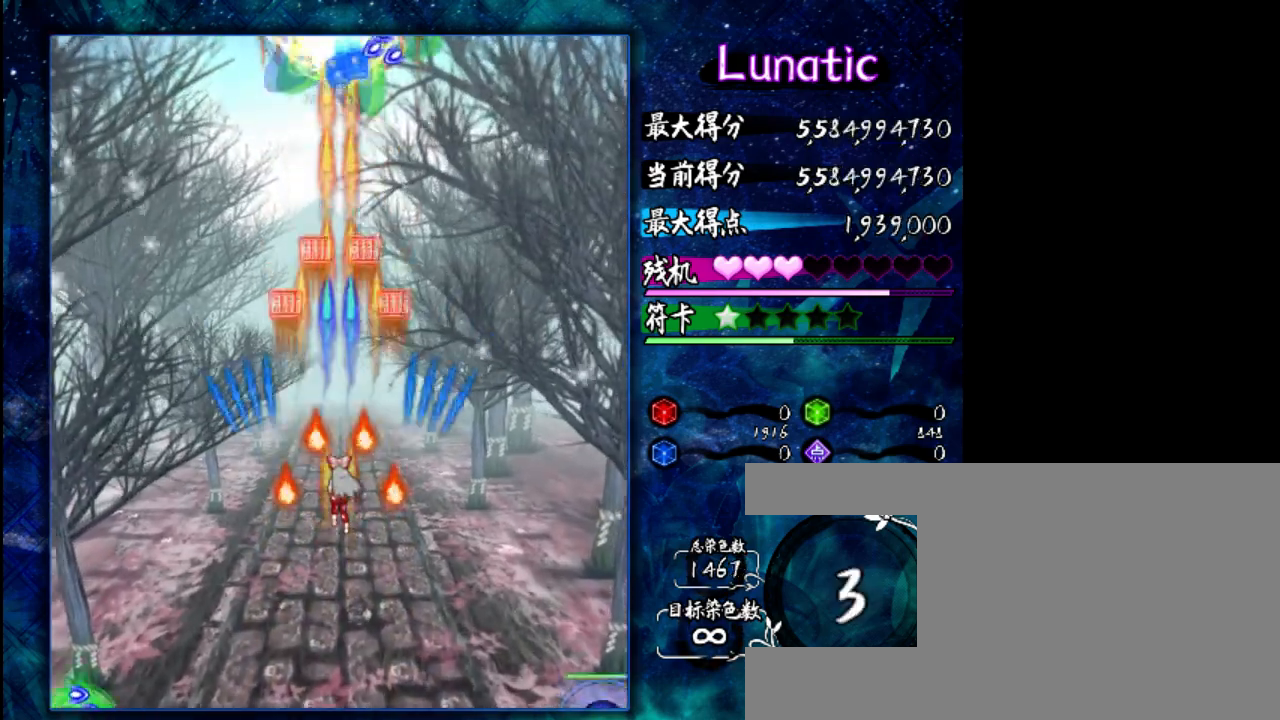
{"keys": [], "events": [[217, "z", "up"]]}
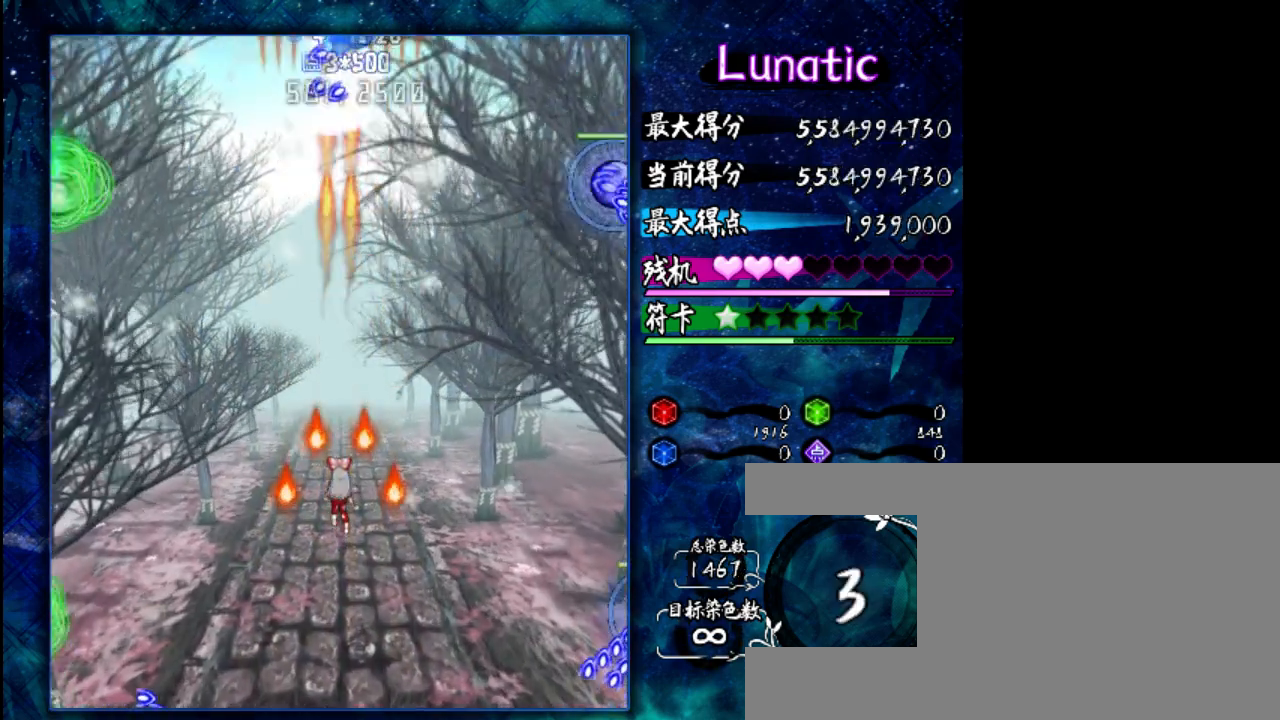
{"keys": ["z"], "events": [[17, "z", "down"], [150, "up", "down"], [283, "up", "up"]]}
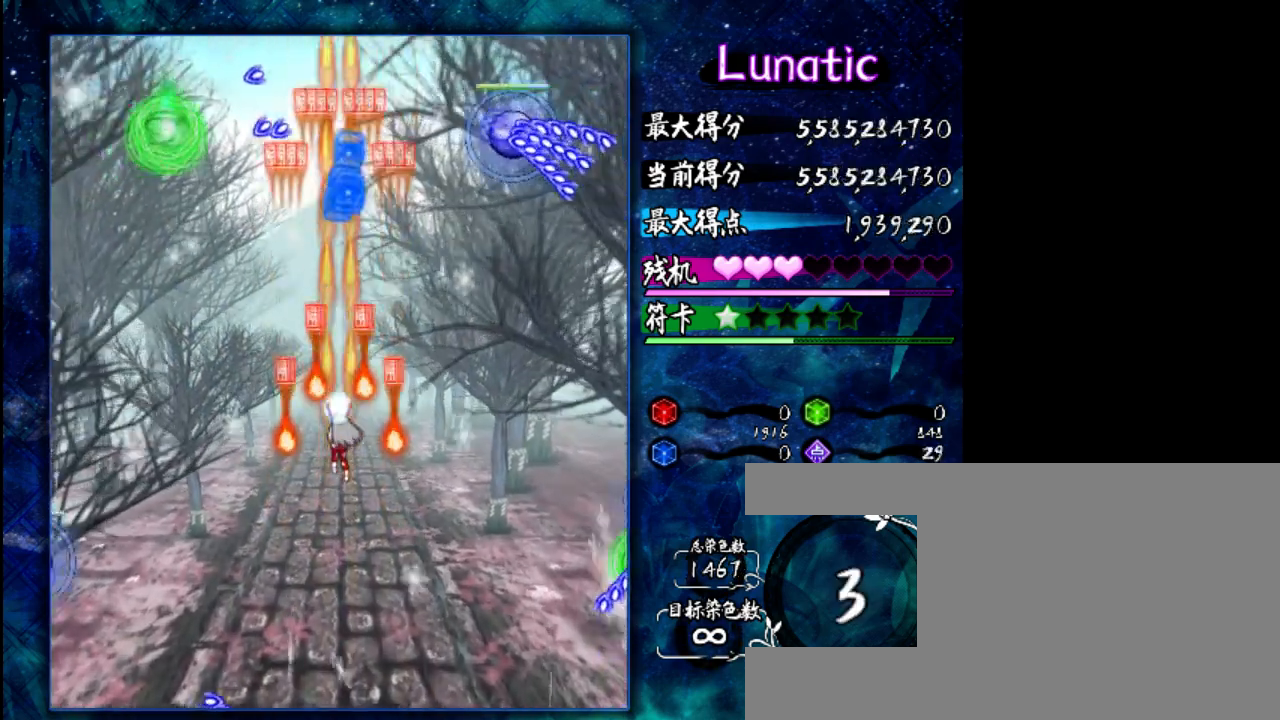
{"keys": ["z"], "events": [[233, "down", "down"], [300, "down", "up"]]}
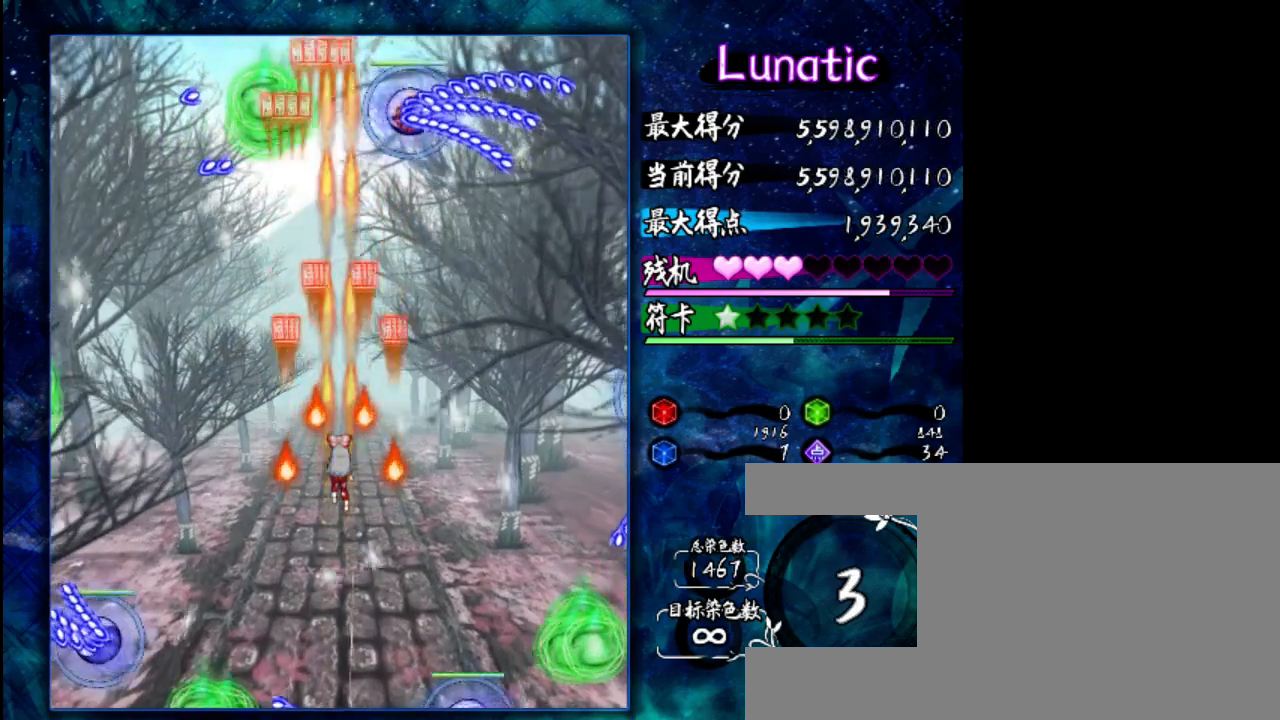
{"keys": ["z"], "events": [[300, "shift", "down"], [400, "shift", "up"]]}
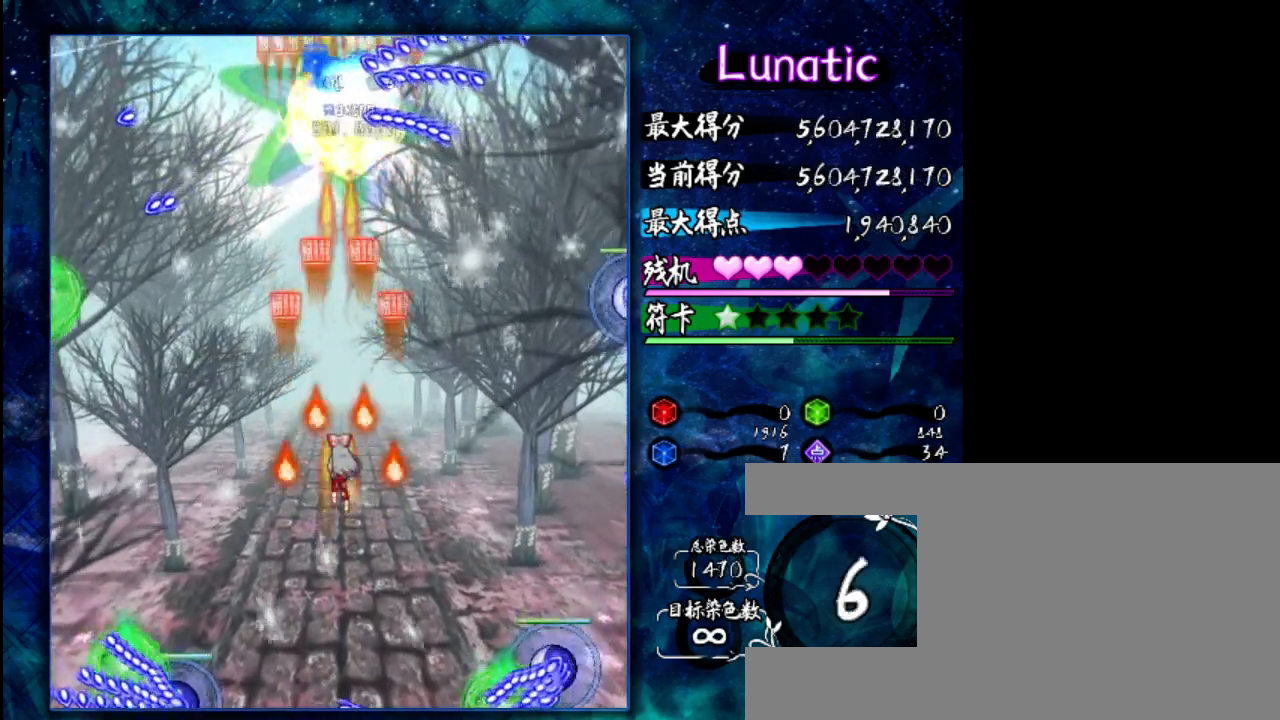
{"keys": [], "events": [[33, "z", "up"]]}
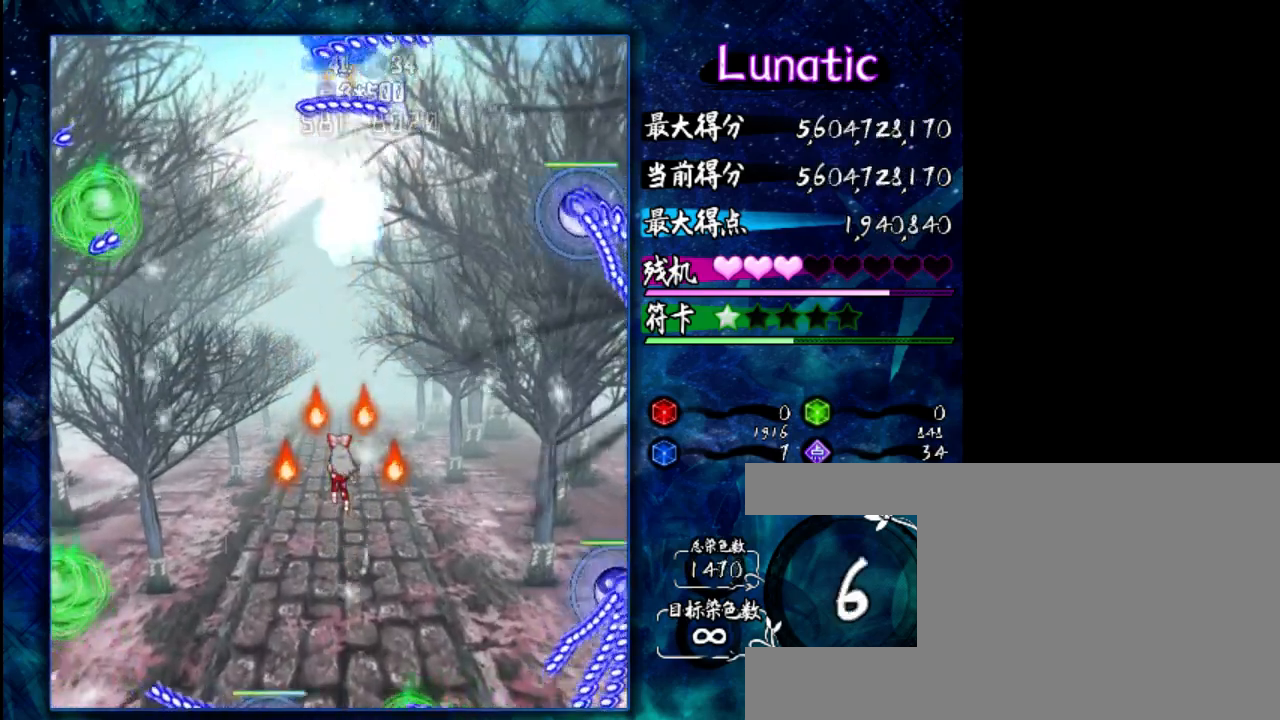
{"keys": [], "events": [[200, "up", "down"], [300, "up", "up"]]}
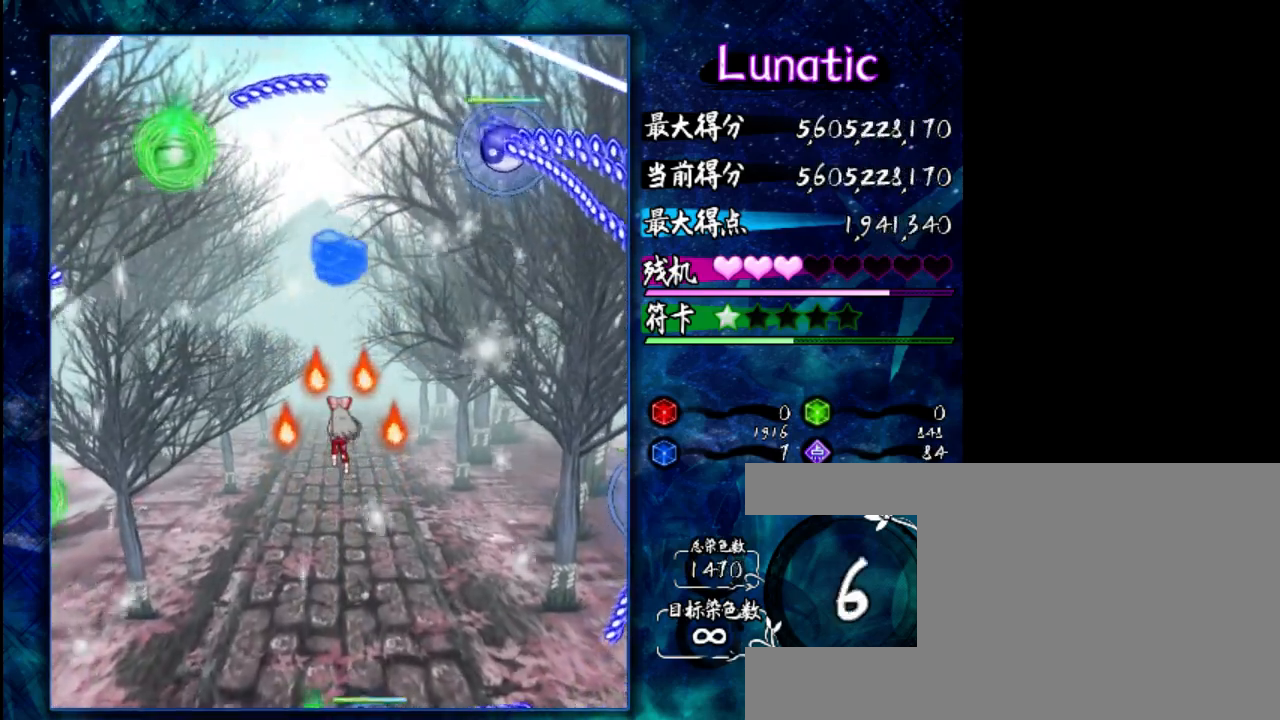
{"keys": [], "events": []}
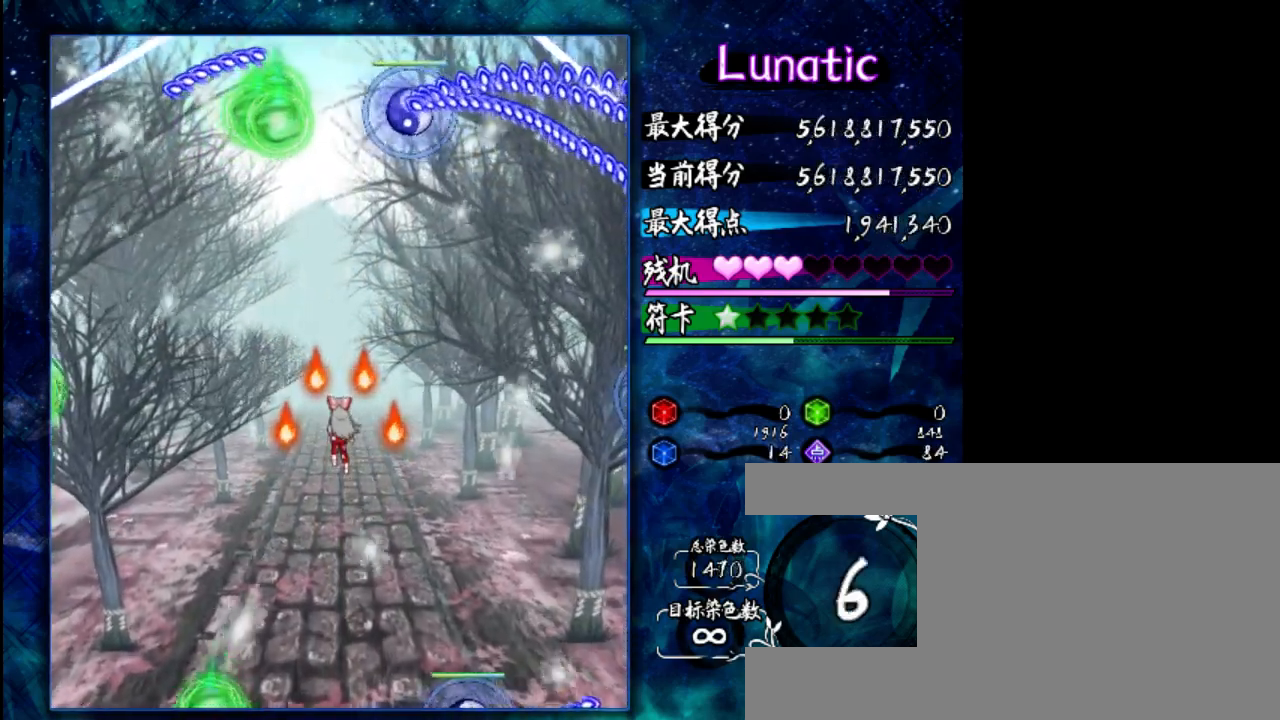
{"keys": [], "events": [[17, "z", "down"], [283, "shift", "down"], [417, "shift", "up"], [450, "z", "up"]]}
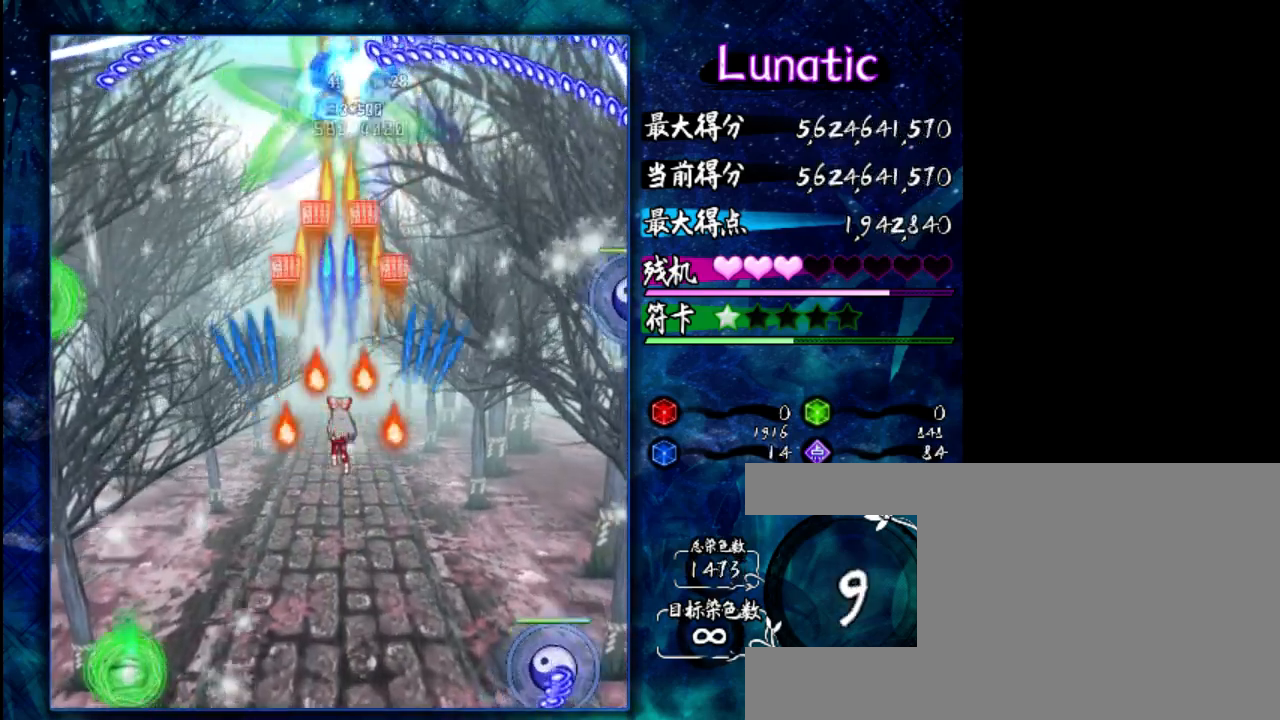
{"keys": [], "events": []}
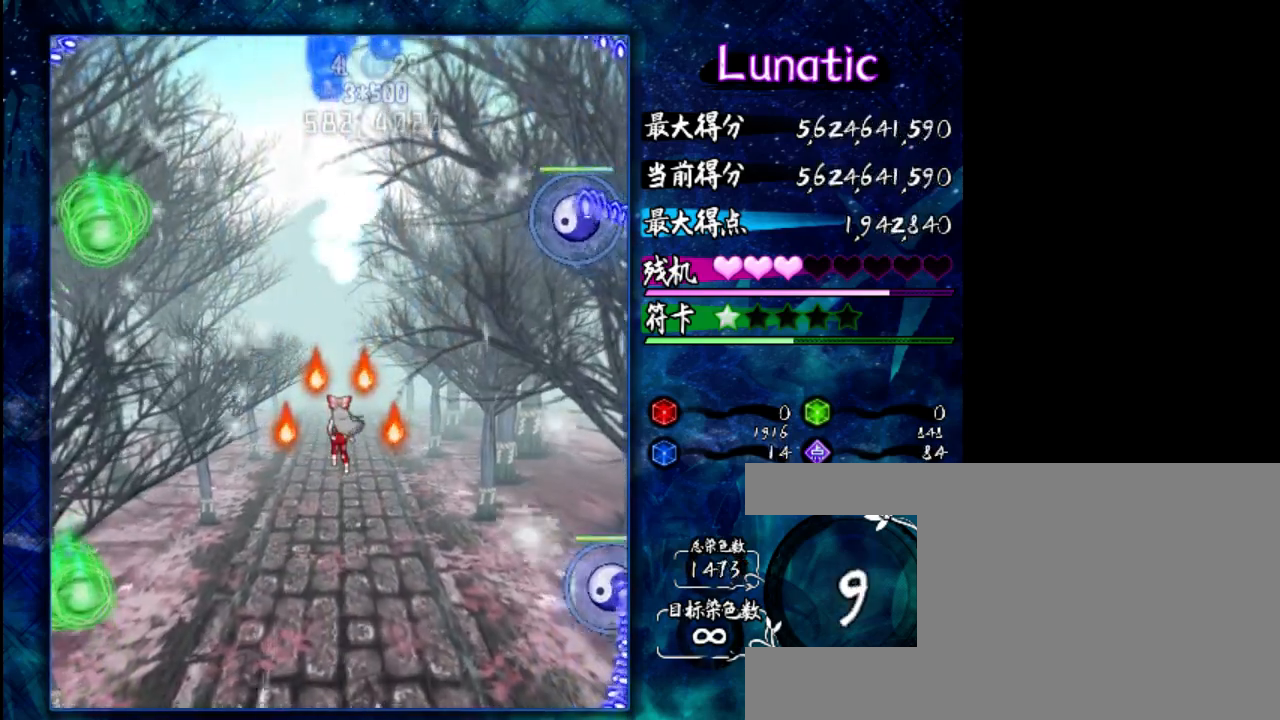
{"keys": [], "events": []}
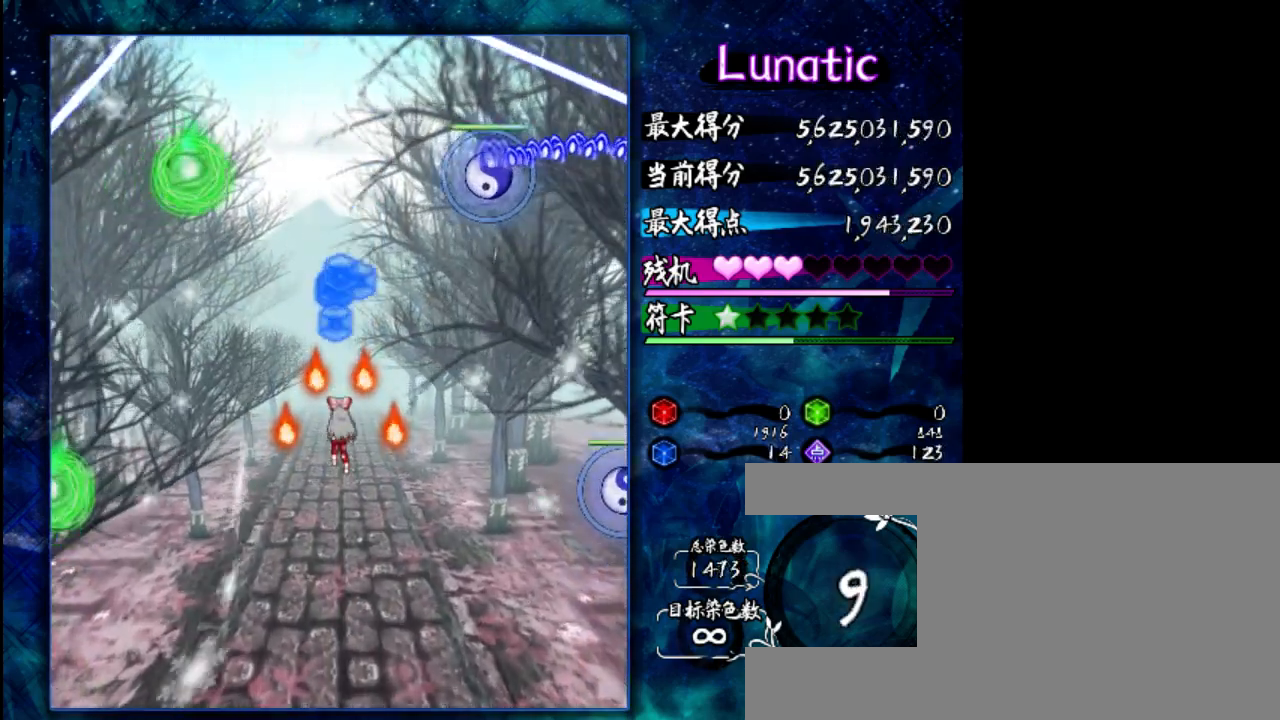
{"keys": ["z"], "events": [[33, "up", "down"], [133, "up", "up"], [167, "z", "down"], [267, "z", "up"], [433, "z", "down"]]}
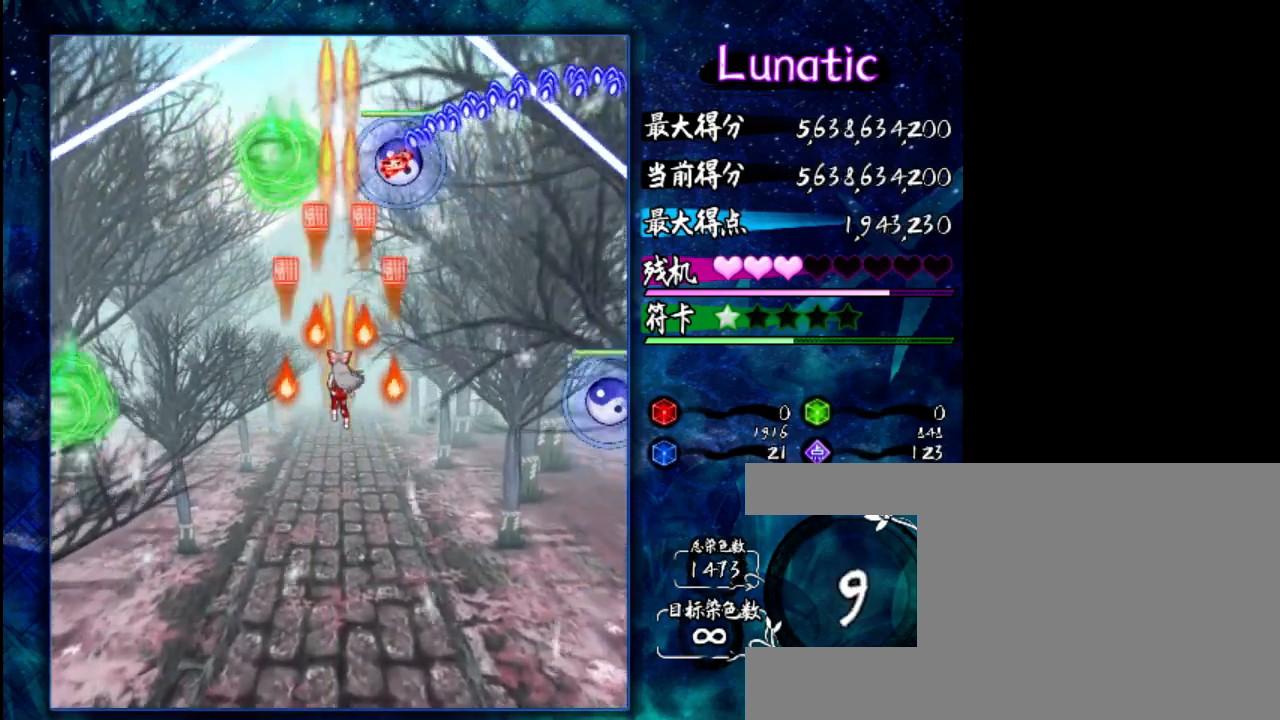
{"keys": [], "events": [[333, "z", "up"], [400, "shift", "down"], [500, "shift", "up"]]}
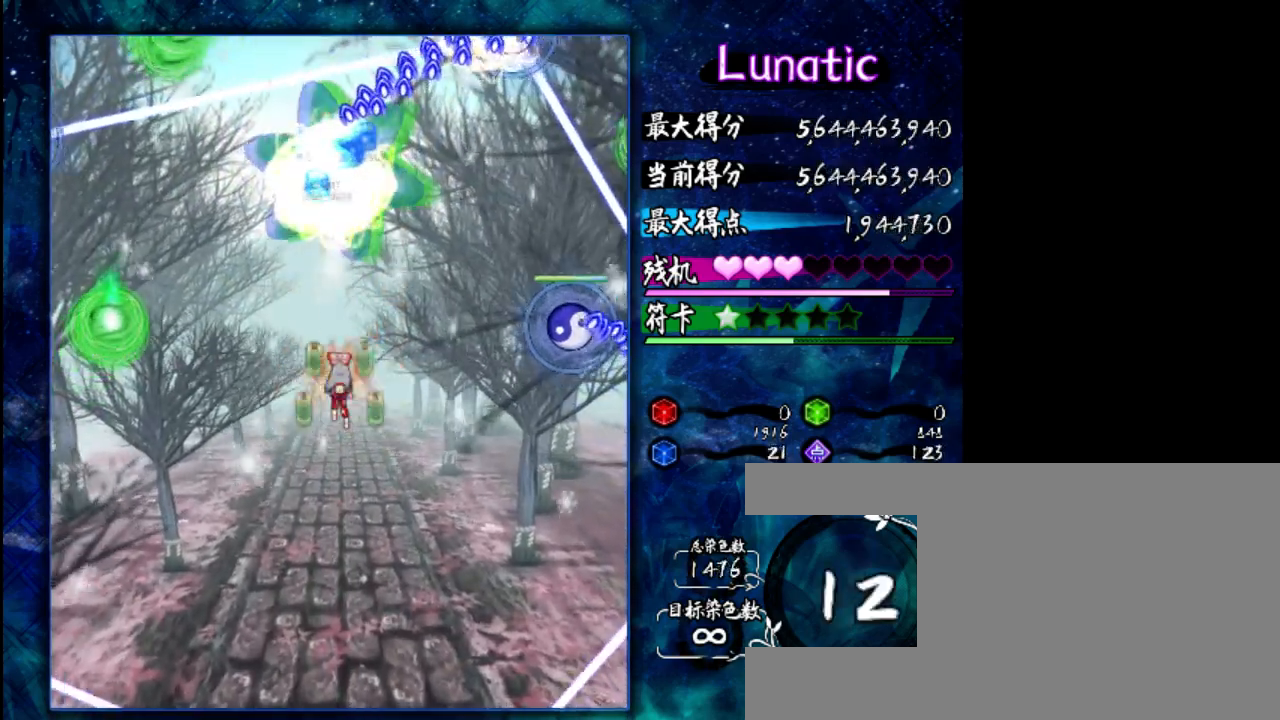
{"keys": [], "events": []}
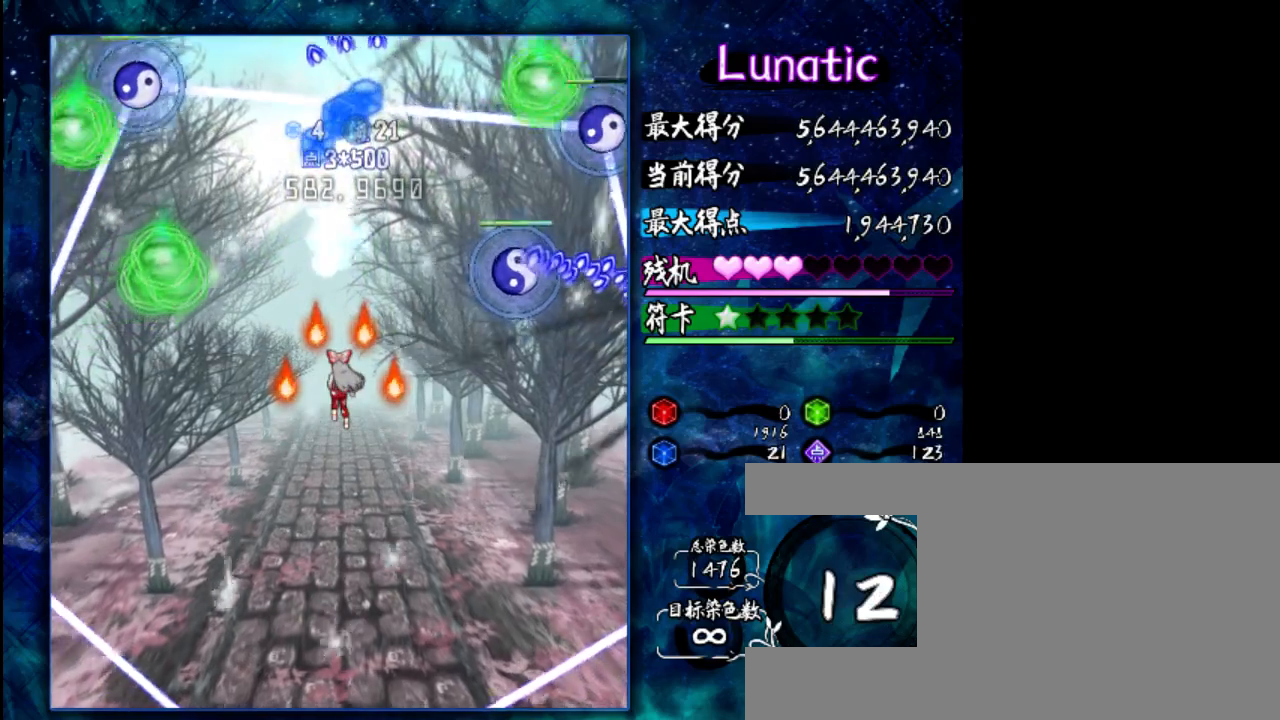
{"keys": ["right"], "events": [[483, "right", "down"]]}
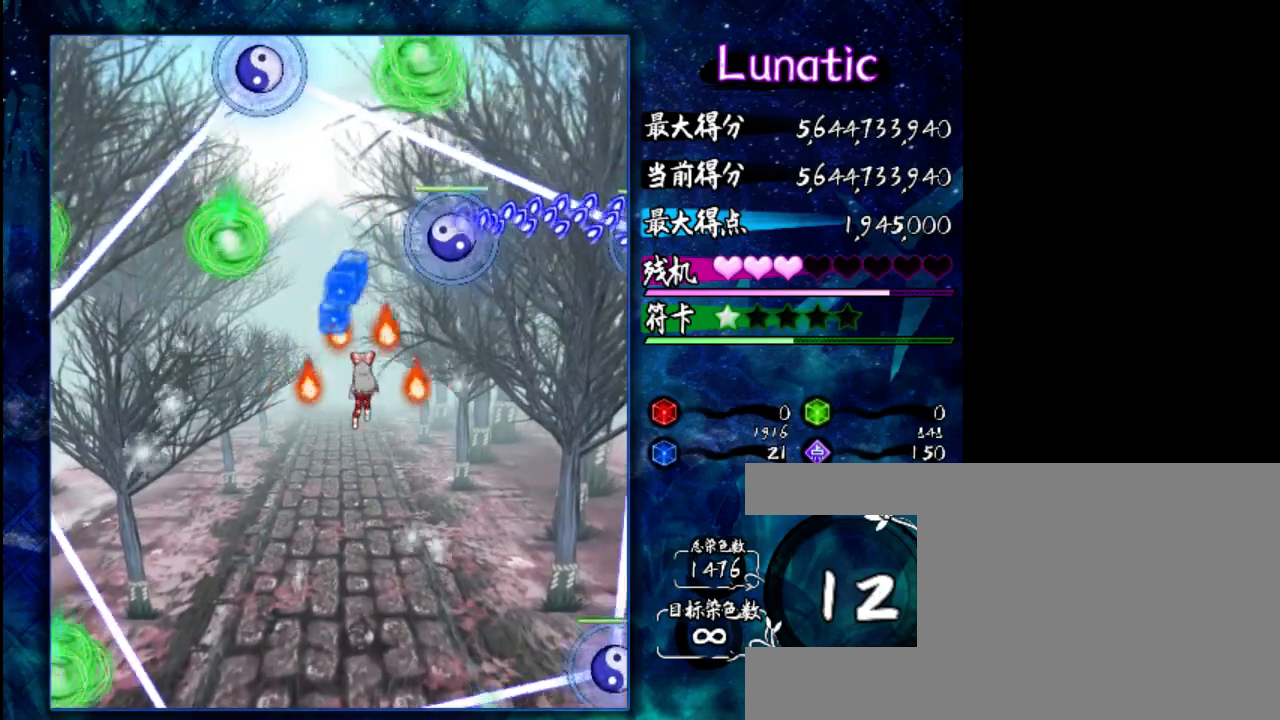
{"keys": ["z"], "events": [[50, "right", "up"], [283, "z", "down"]]}
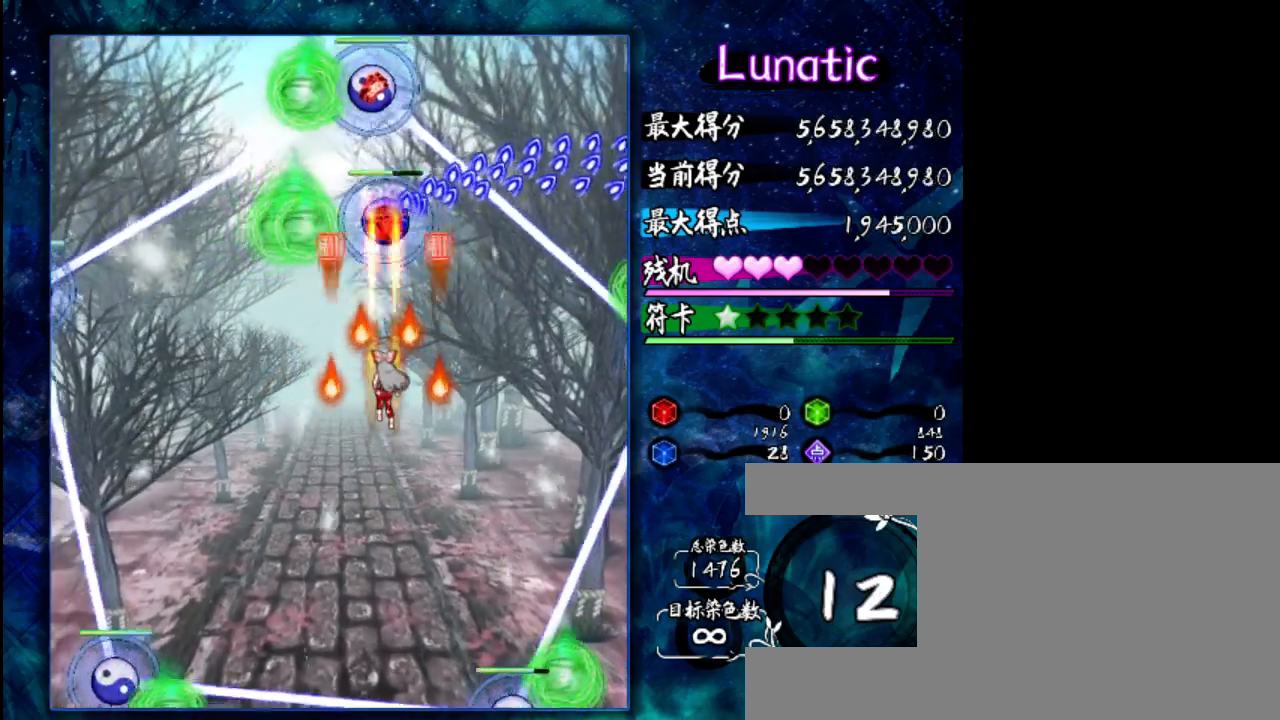
{"keys": [], "events": [[50, "z", "up"], [383, "shift", "down"], [483, "shift", "up"]]}
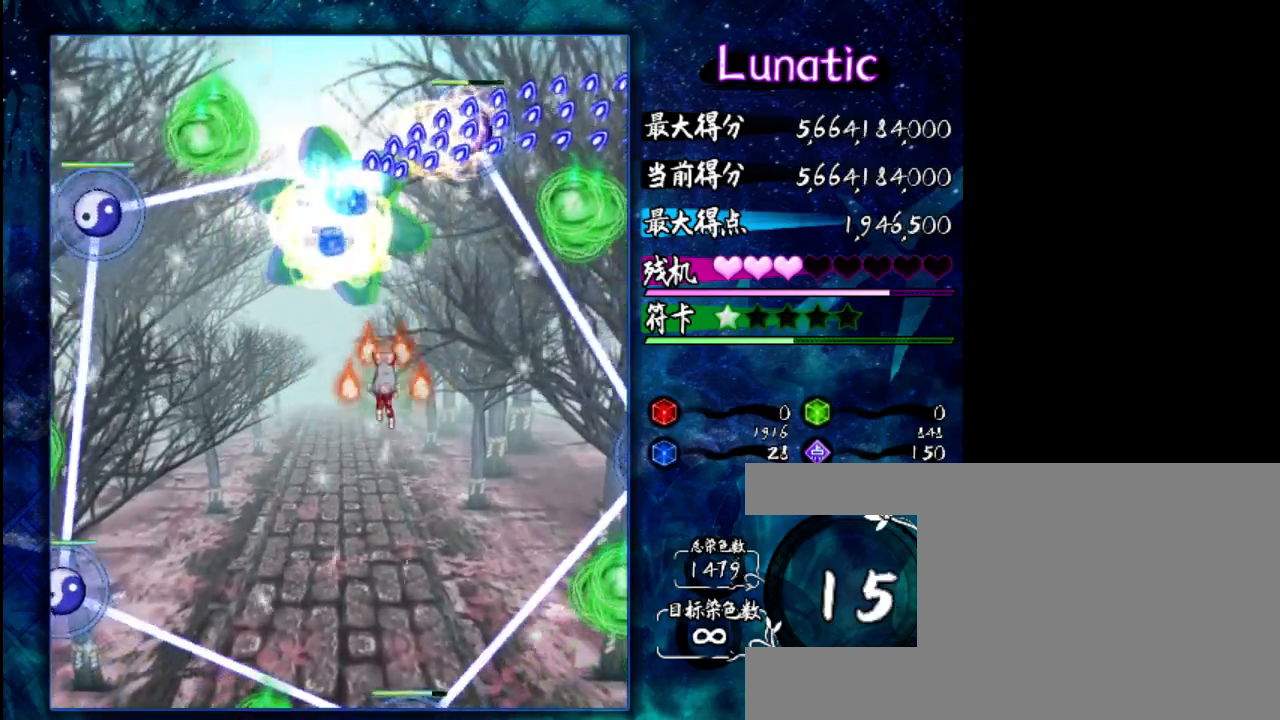
{"keys": [], "events": [[333, "left", "down"], [400, "left", "up"]]}
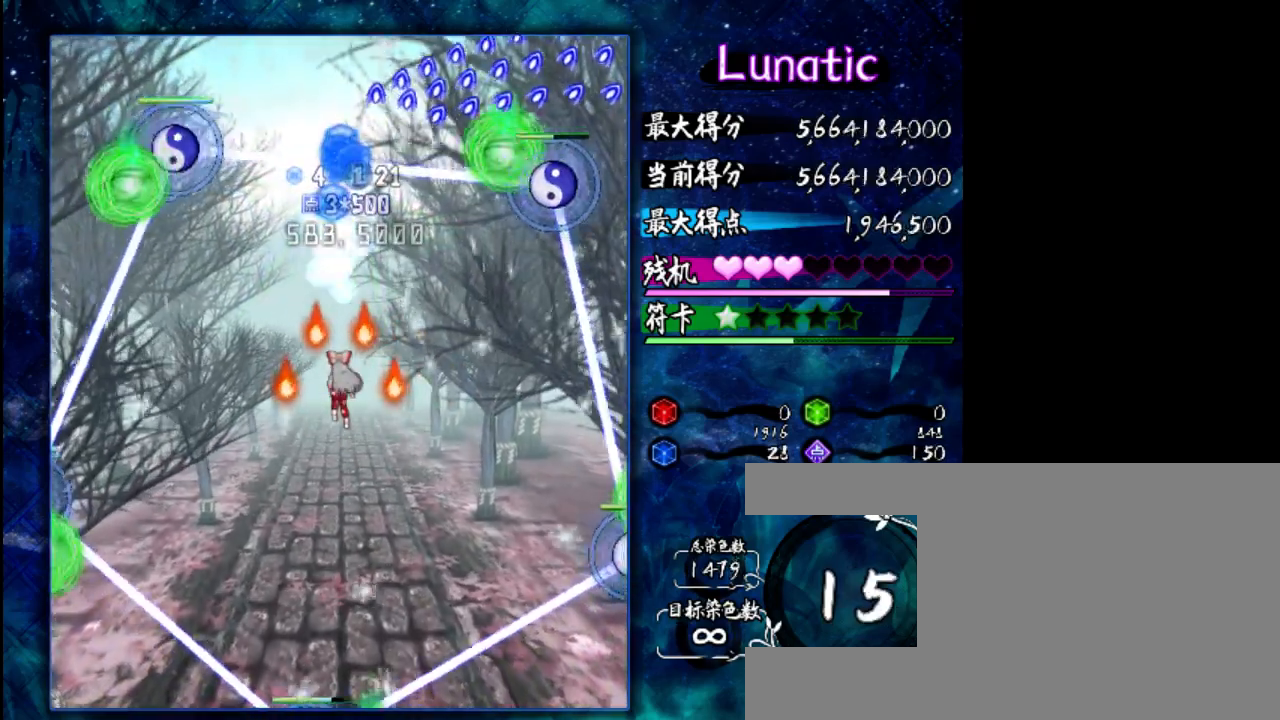
{"keys": [], "events": [[167, "up", "down"], [267, "up", "up"]]}
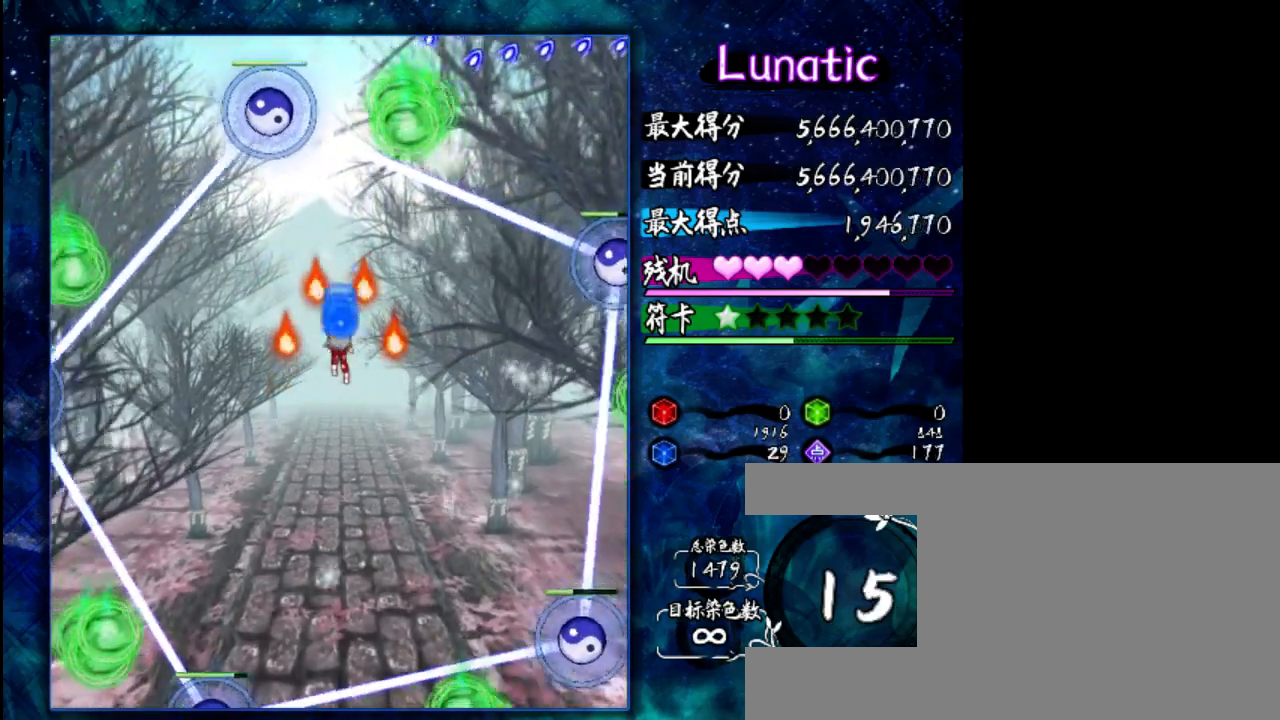
{"keys": ["shift"], "events": [[67, "z", "down"], [400, "z", "up"], [500, "shift", "down"]]}
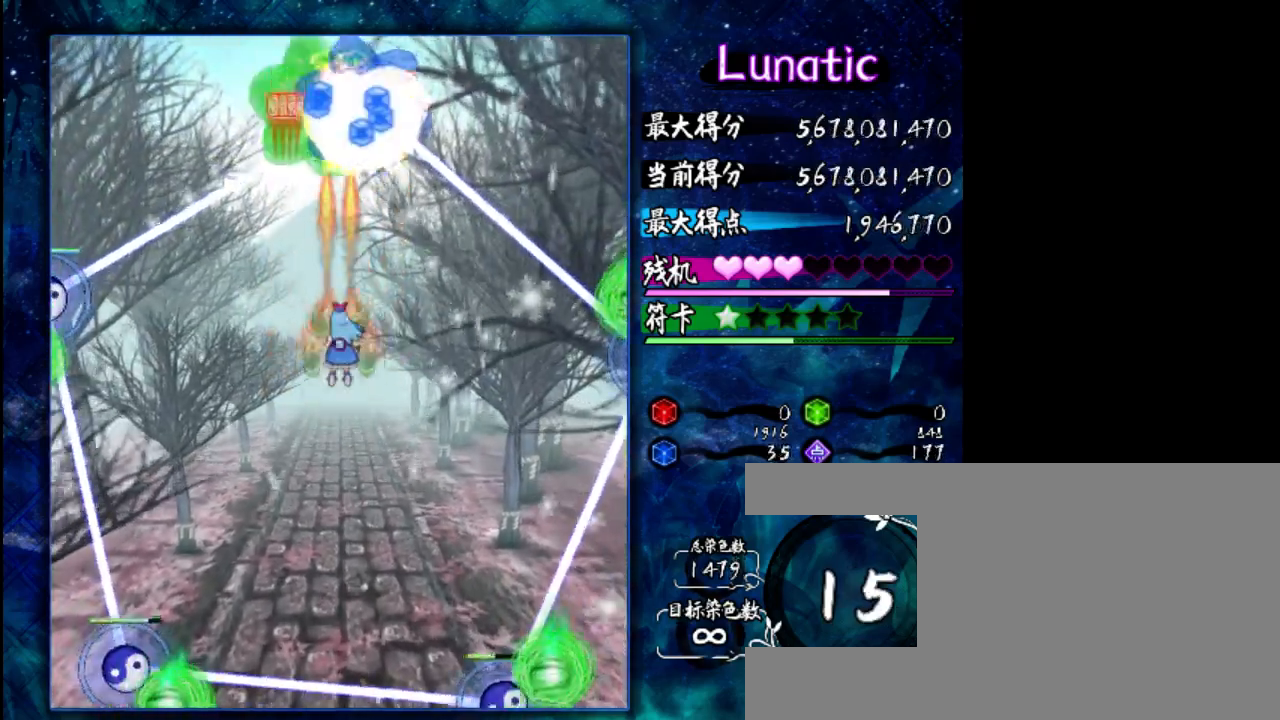
{"keys": [], "events": [[100, "shift", "up"]]}
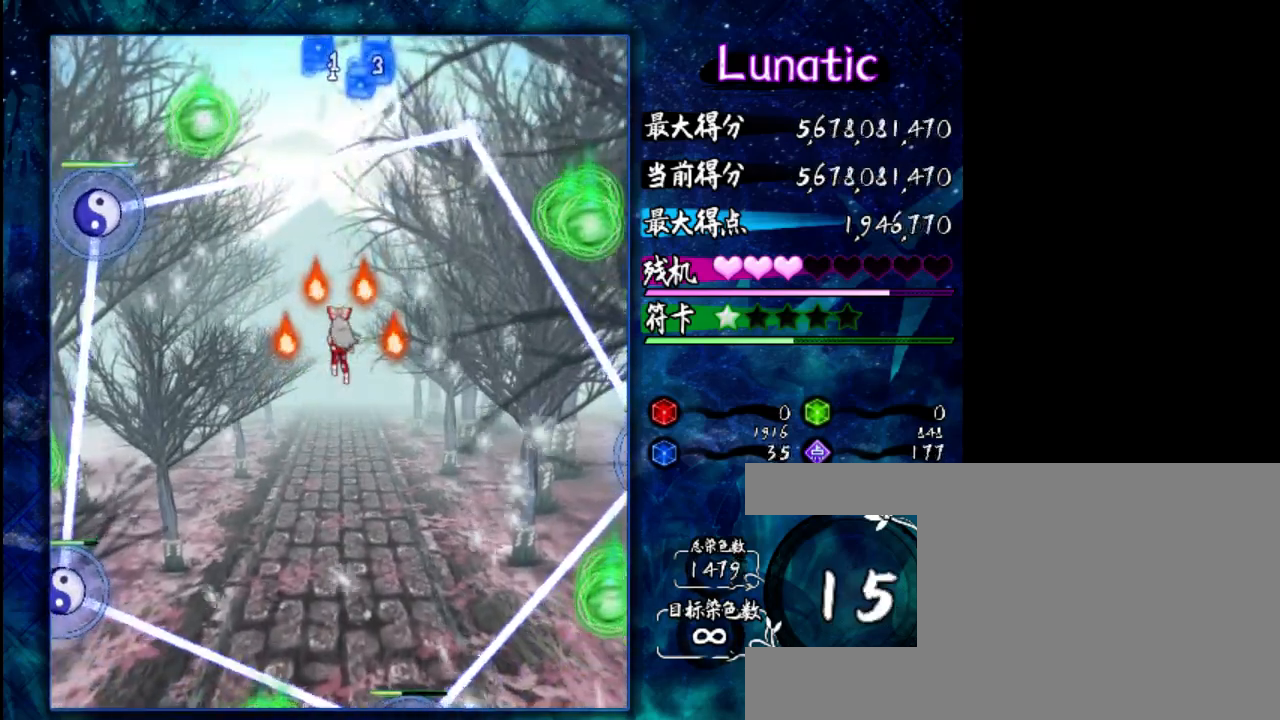
{"keys": [], "events": []}
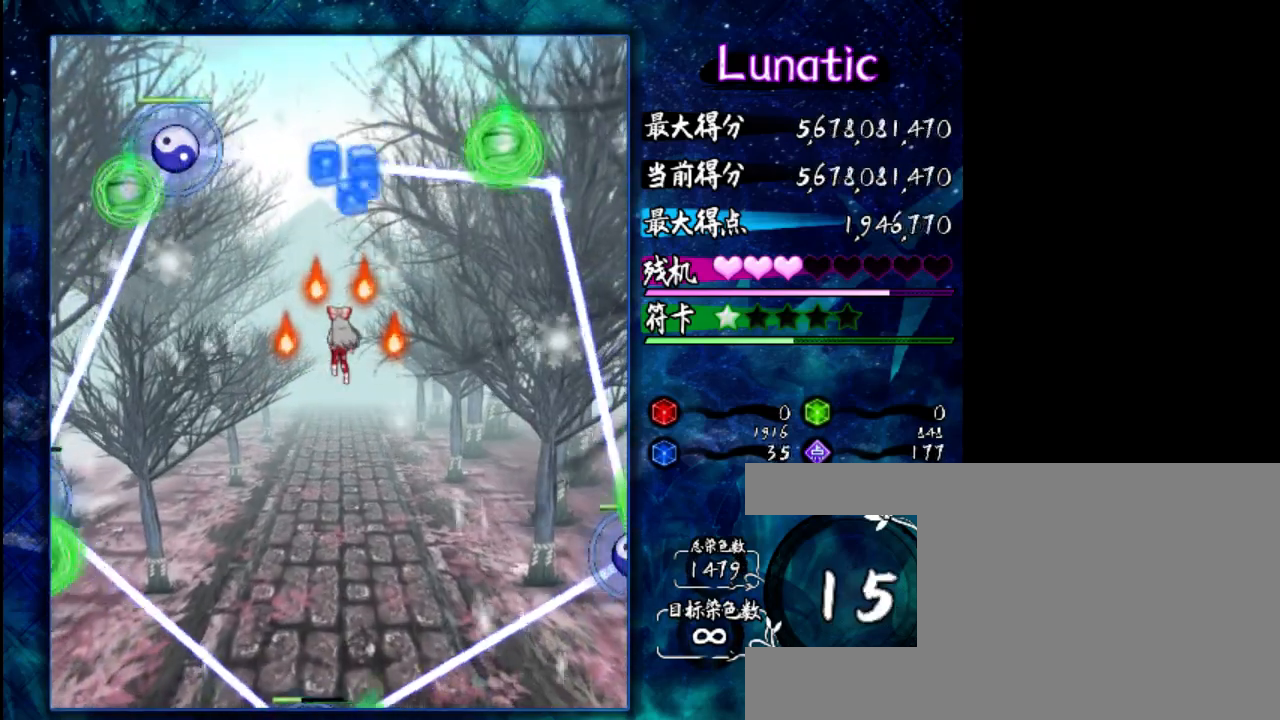
{"keys": [], "events": []}
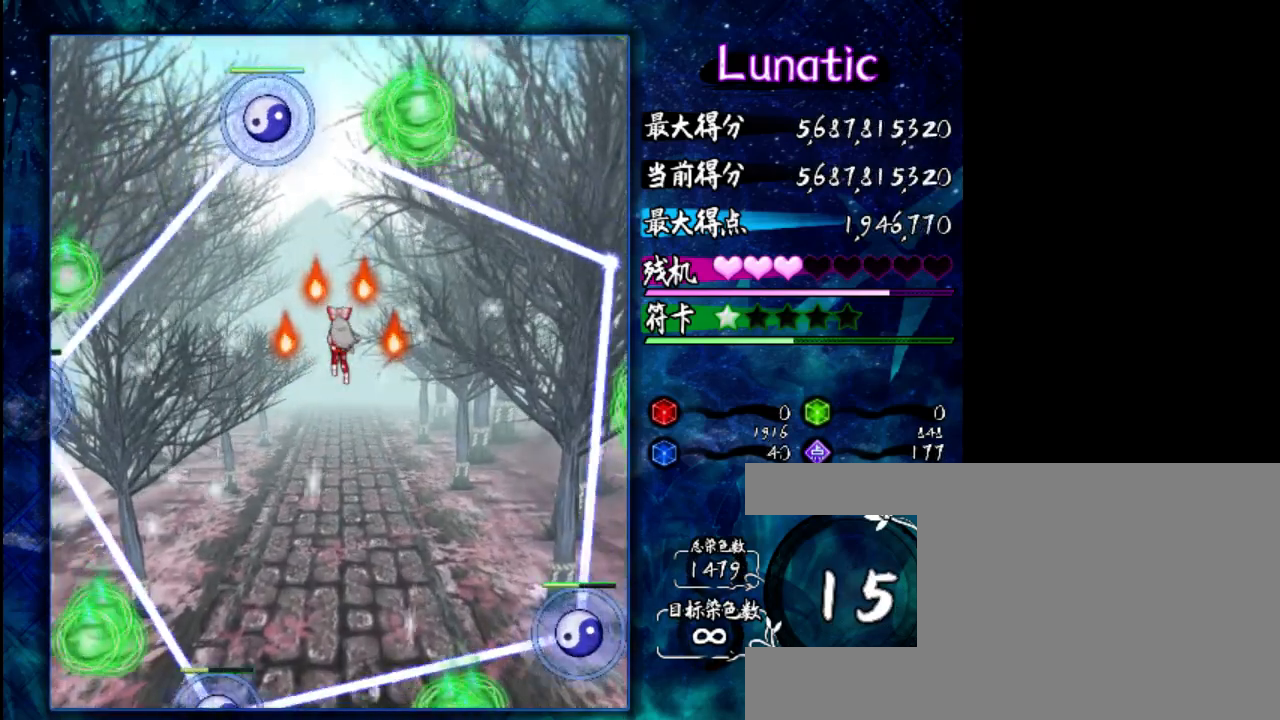
{"keys": [], "events": [[50, "z", "down"], [383, "shift", "down"], [383, "z", "up"], [483, "shift", "up"]]}